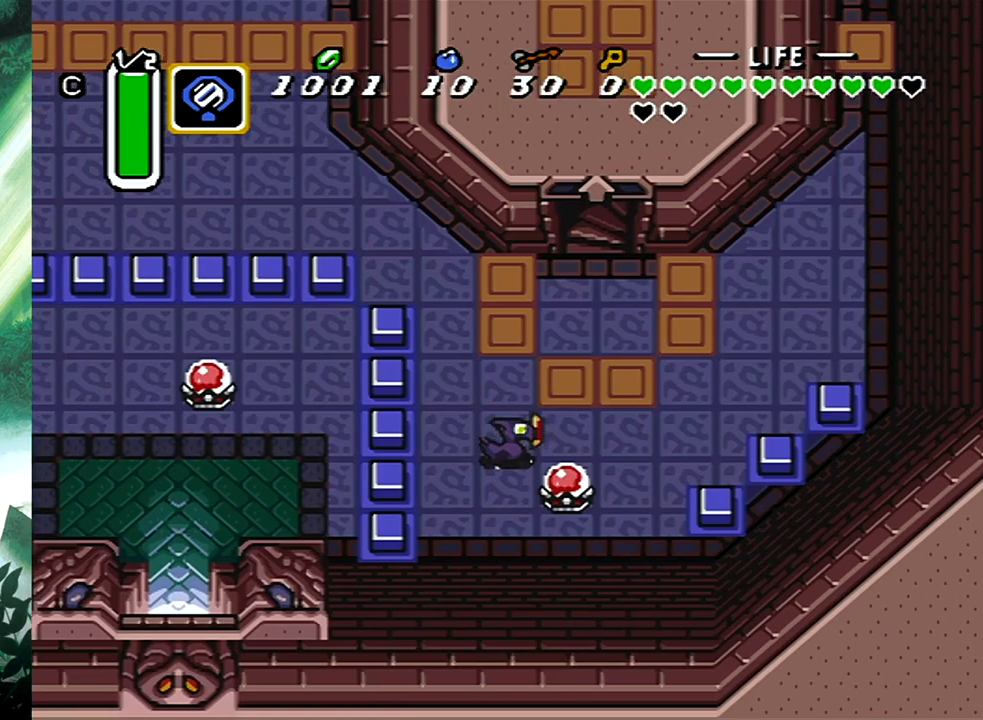
Gameplay with a controller (Xbox layout); each line is a JSON object with the inputs held at the frame after it. "events" lists button and stick changes between this image and that frame as [ms after this image, input, new state], when the widget could be followed in between. Not read: L2 R2 SHARE left_stick right_stick.
{"buttons": ["DPAD_UP"], "events": [[233, "DPAD_RIGHT", "up"]]}
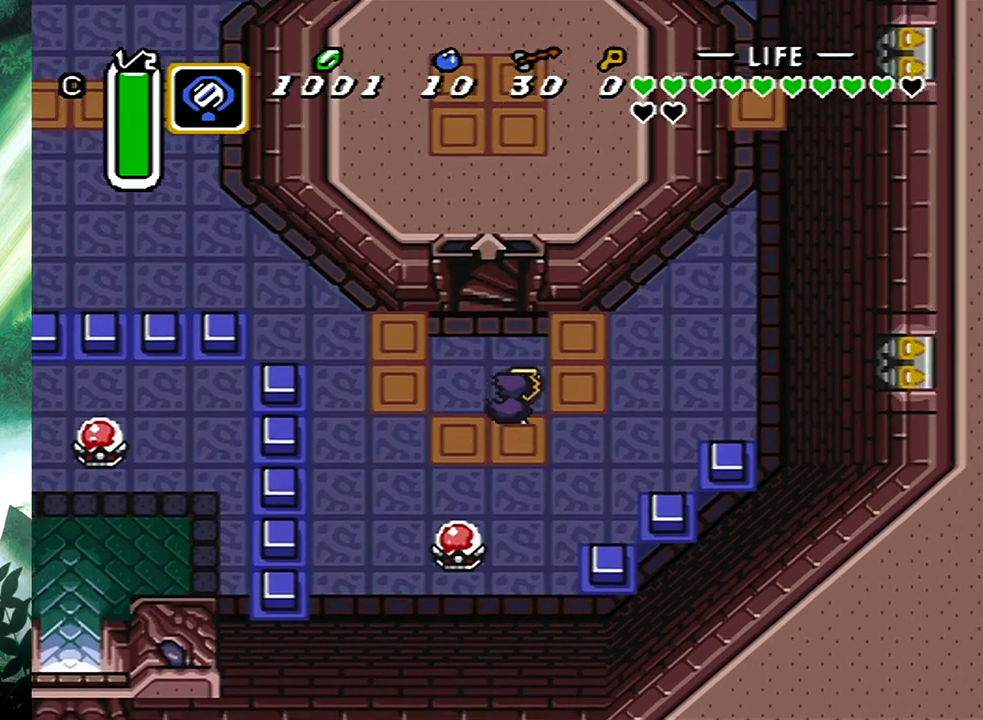
{"buttons": [], "events": [[450, "DPAD_UP", "up"]]}
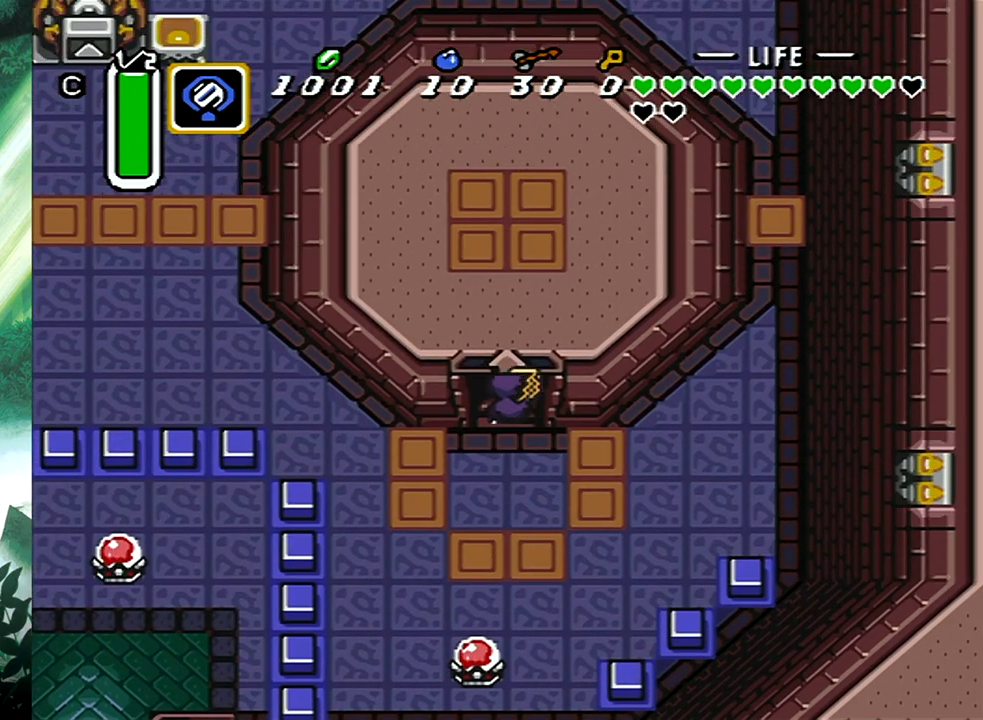
{"buttons": [], "events": []}
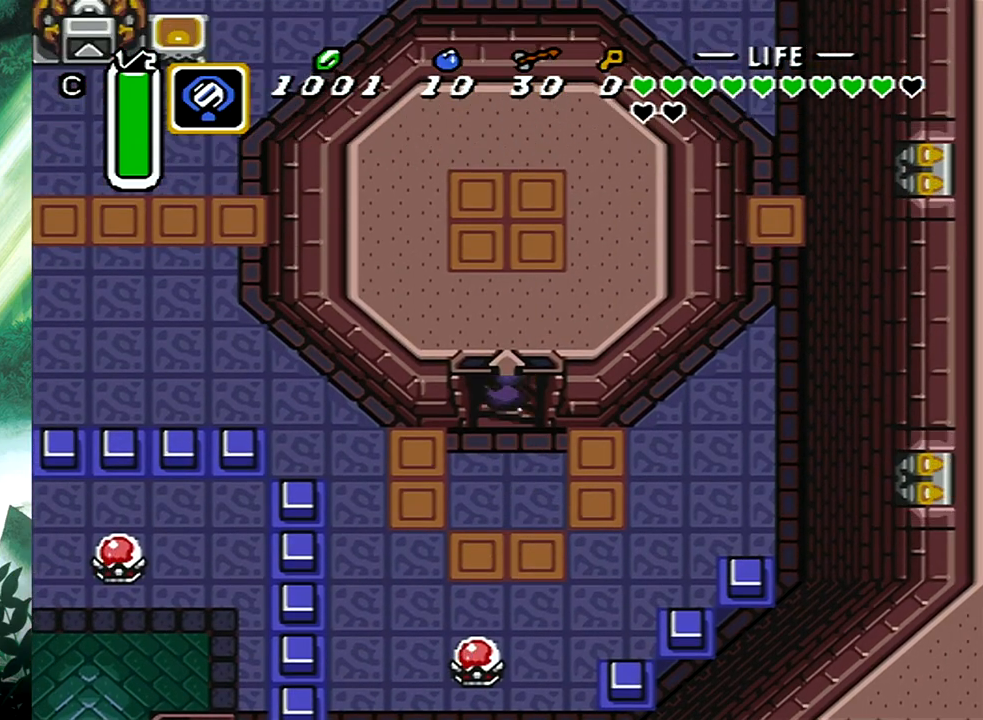
{"buttons": [], "events": []}
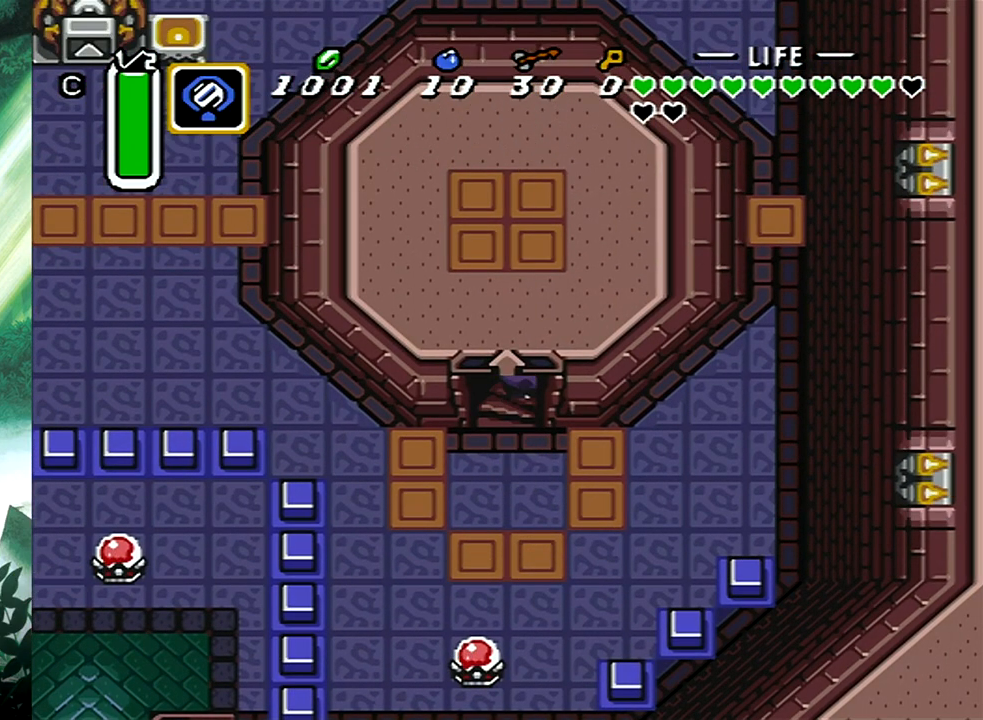
{"buttons": [], "events": []}
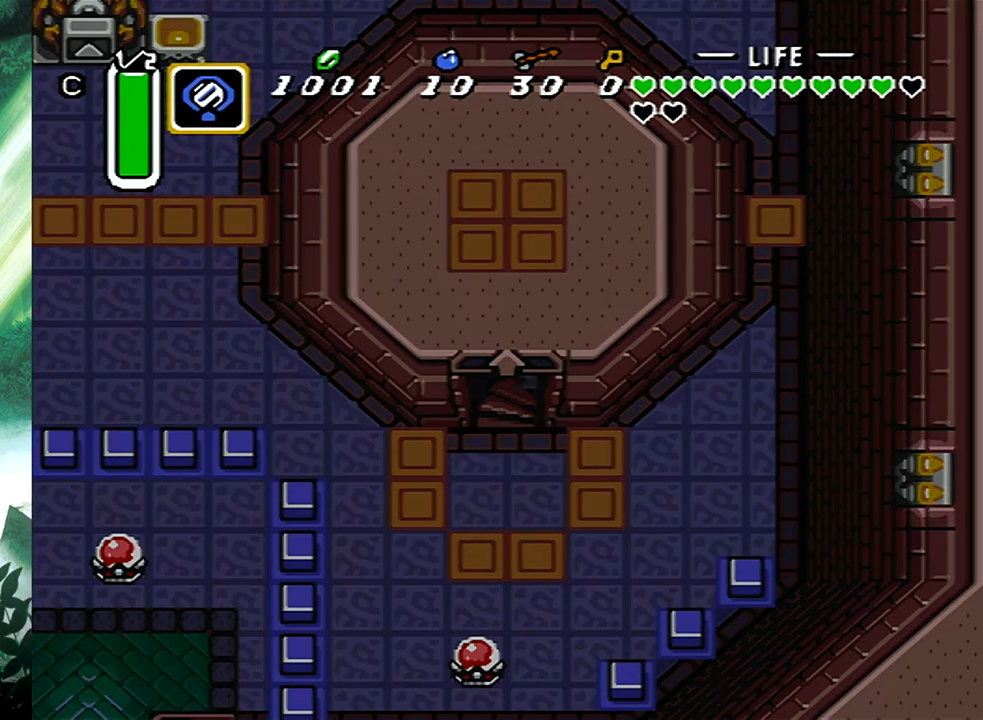
{"buttons": [], "events": []}
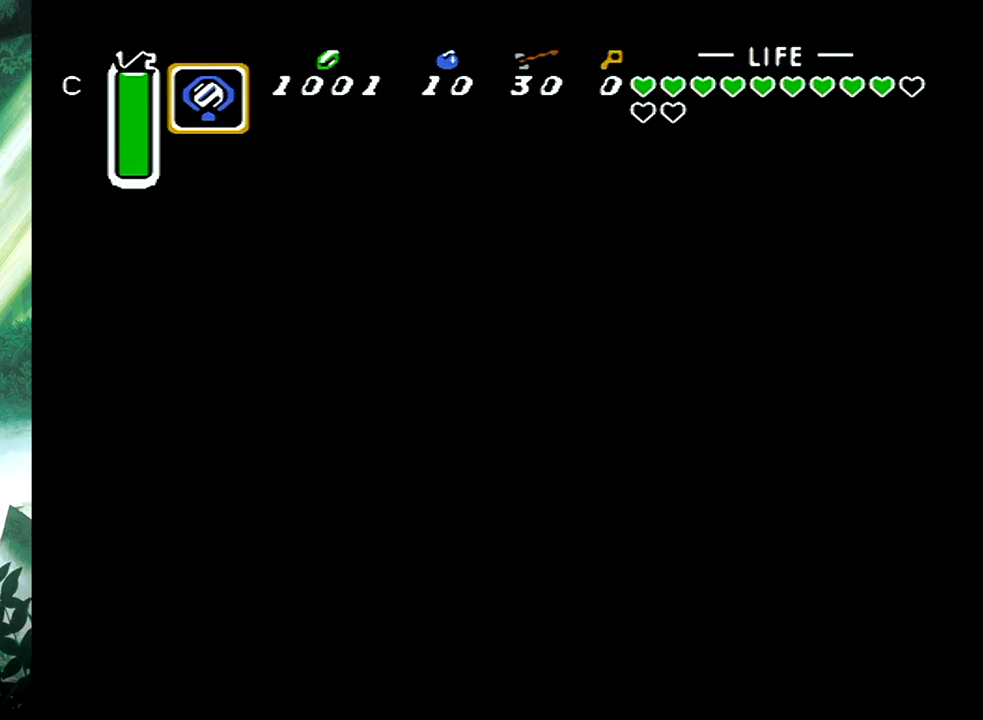
{"buttons": [], "events": []}
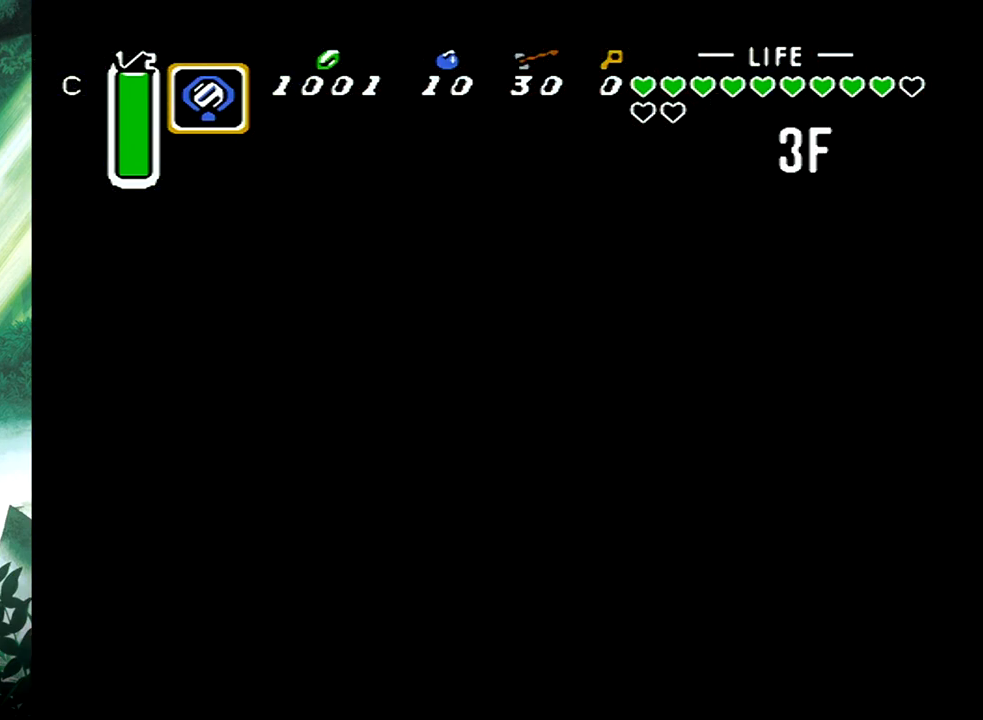
{"buttons": [], "events": []}
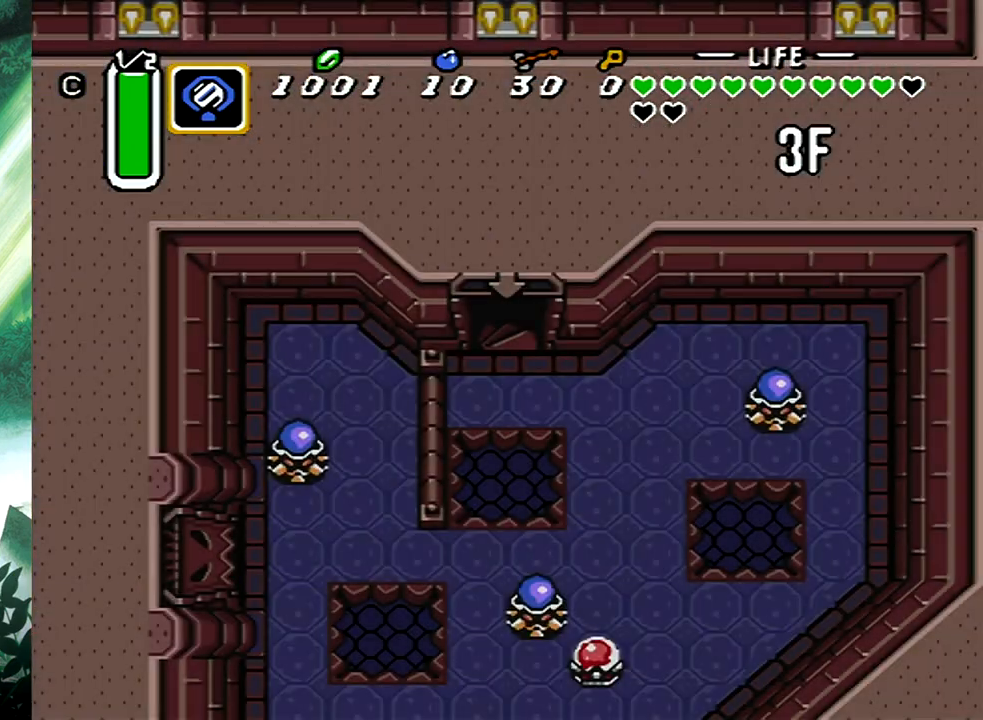
{"buttons": [], "events": []}
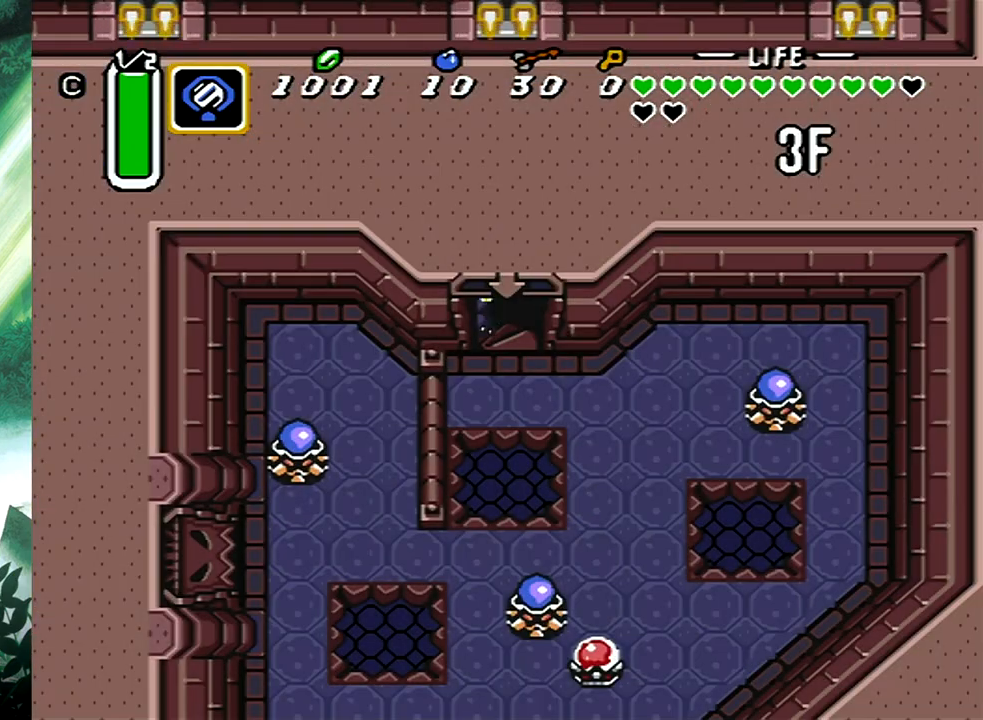
{"buttons": [], "events": []}
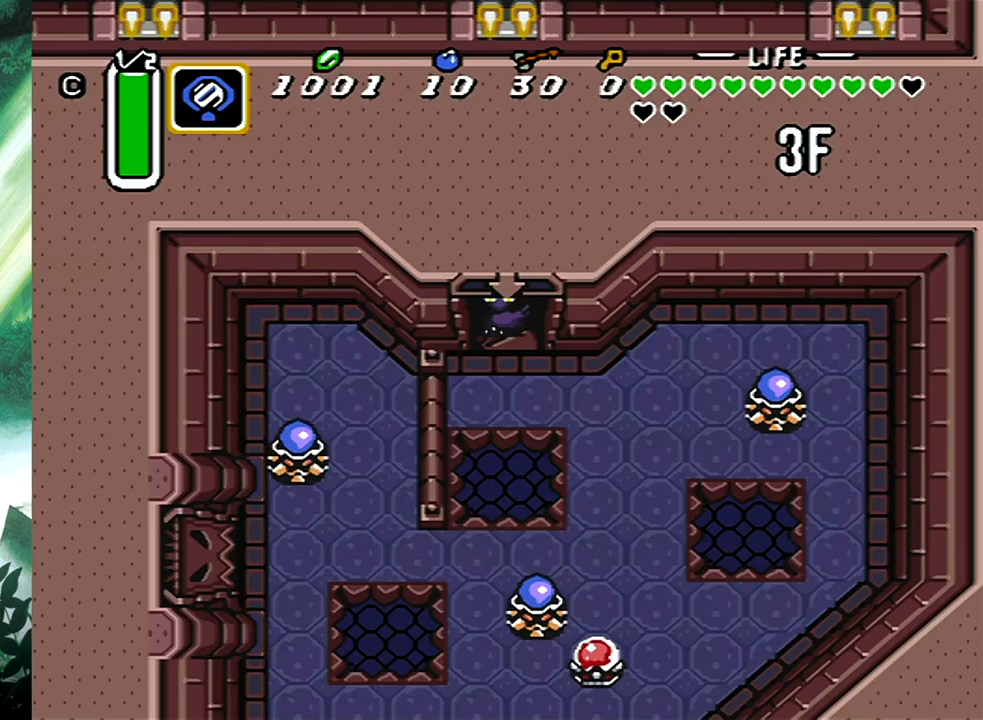
{"buttons": ["A", "DPAD_LEFT"], "events": [[233, "A", "down"], [467, "DPAD_LEFT", "down"]]}
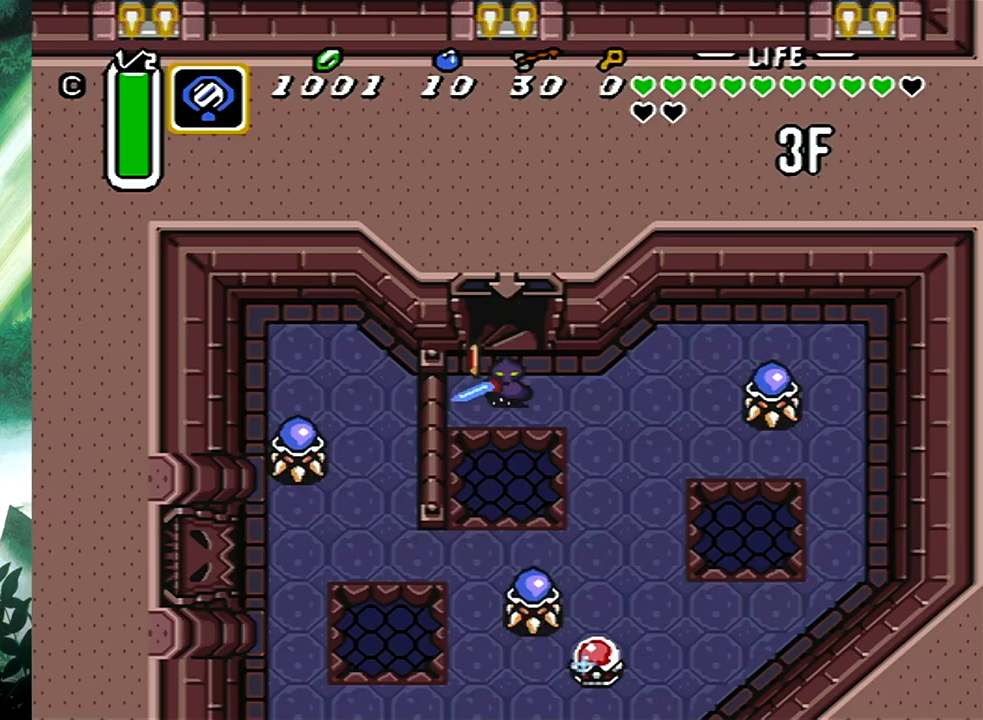
{"buttons": ["A"], "events": [[200, "DPAD_LEFT", "up"]]}
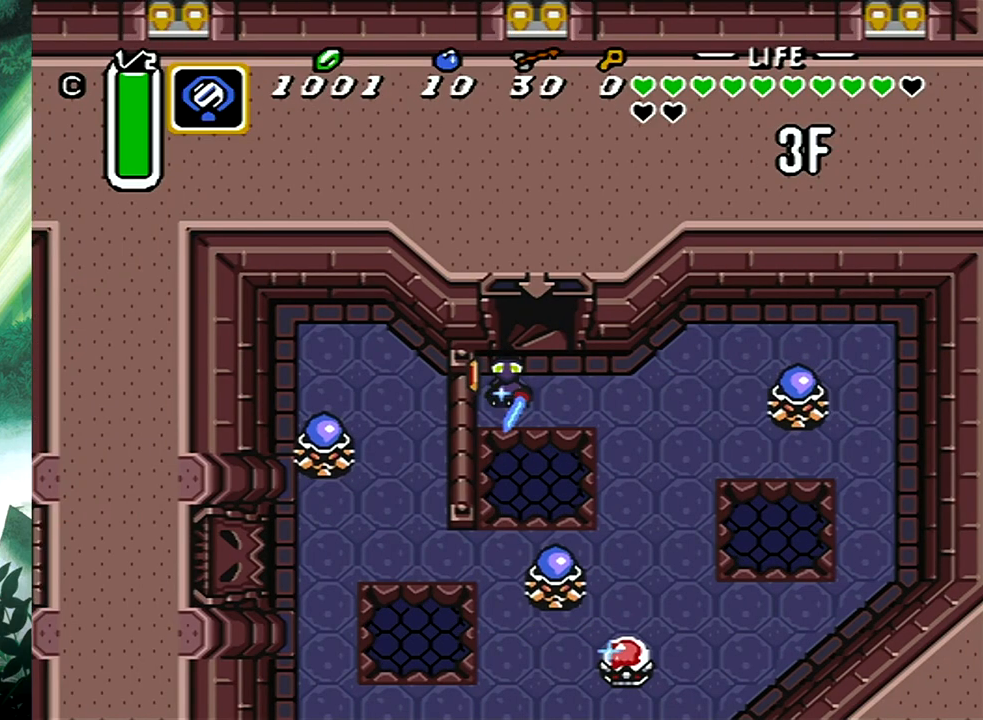
{"buttons": ["A"], "events": []}
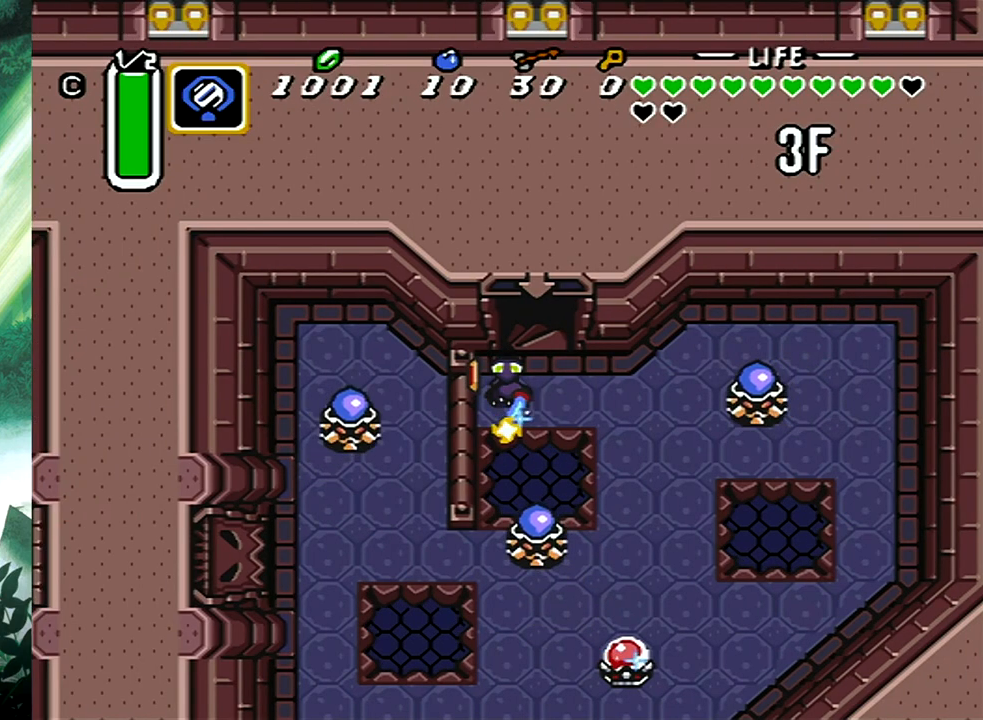
{"buttons": [], "events": [[350, "A", "up"]]}
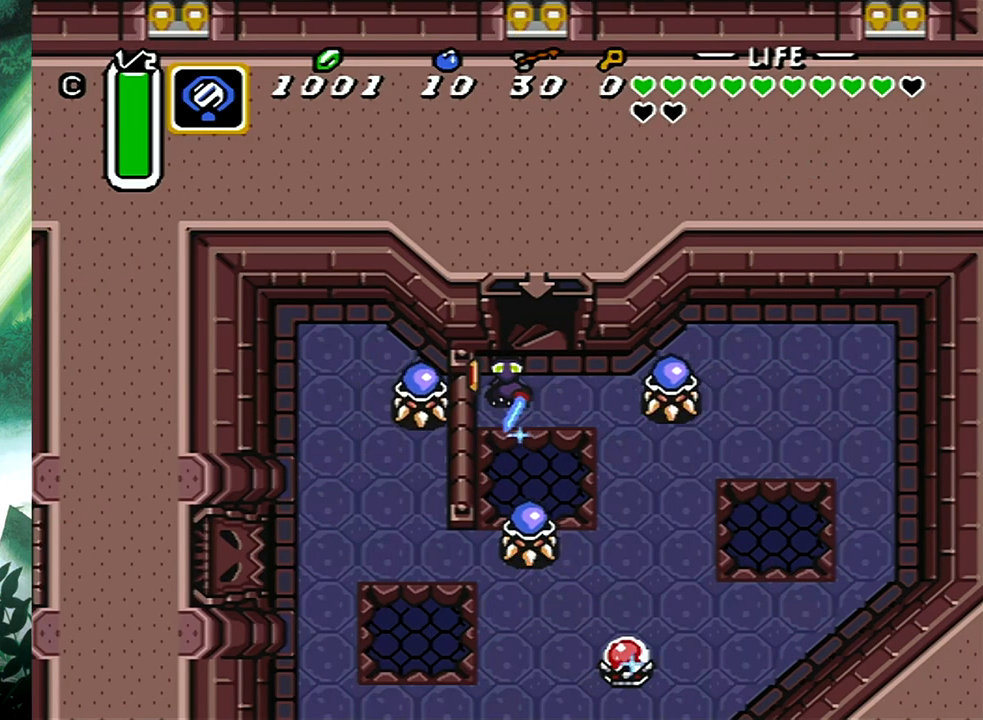
{"buttons": [], "events": []}
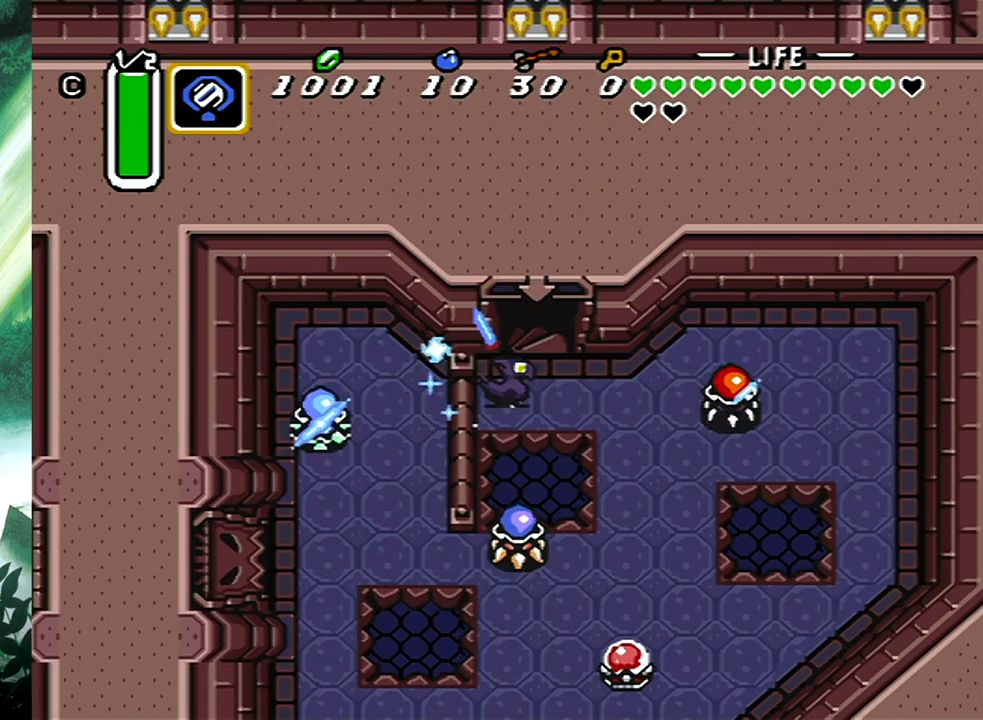
{"buttons": ["A", "DPAD_RIGHT"], "events": [[67, "A", "down"], [433, "DPAD_RIGHT", "down"]]}
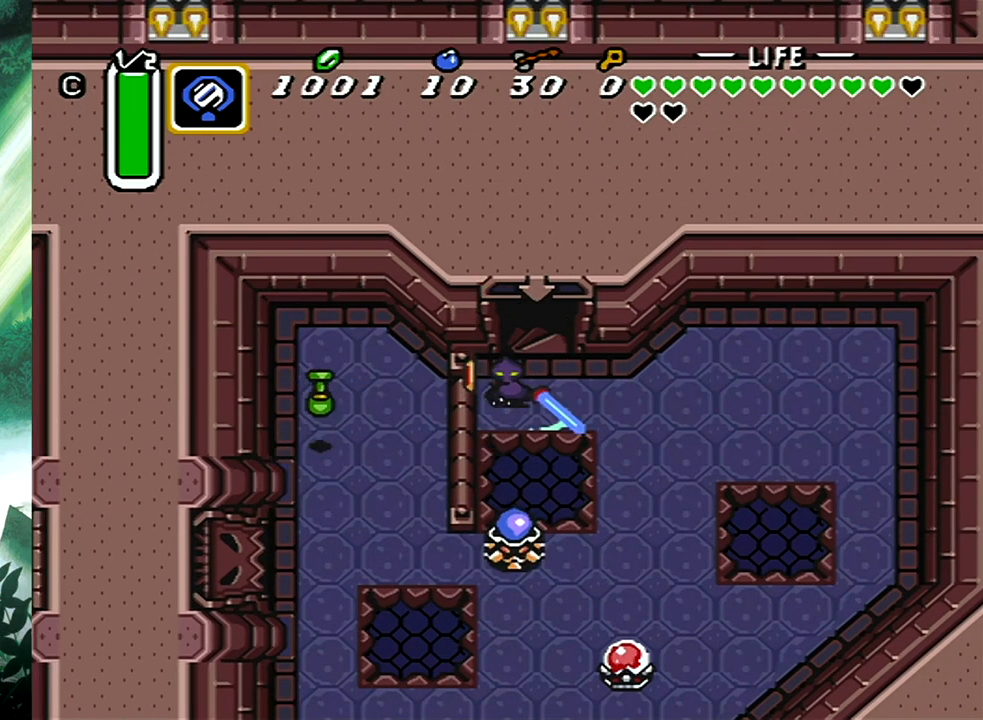
{"buttons": ["A", "DPAD_DOWN", "DPAD_RIGHT"], "events": [[367, "DPAD_DOWN", "down"]]}
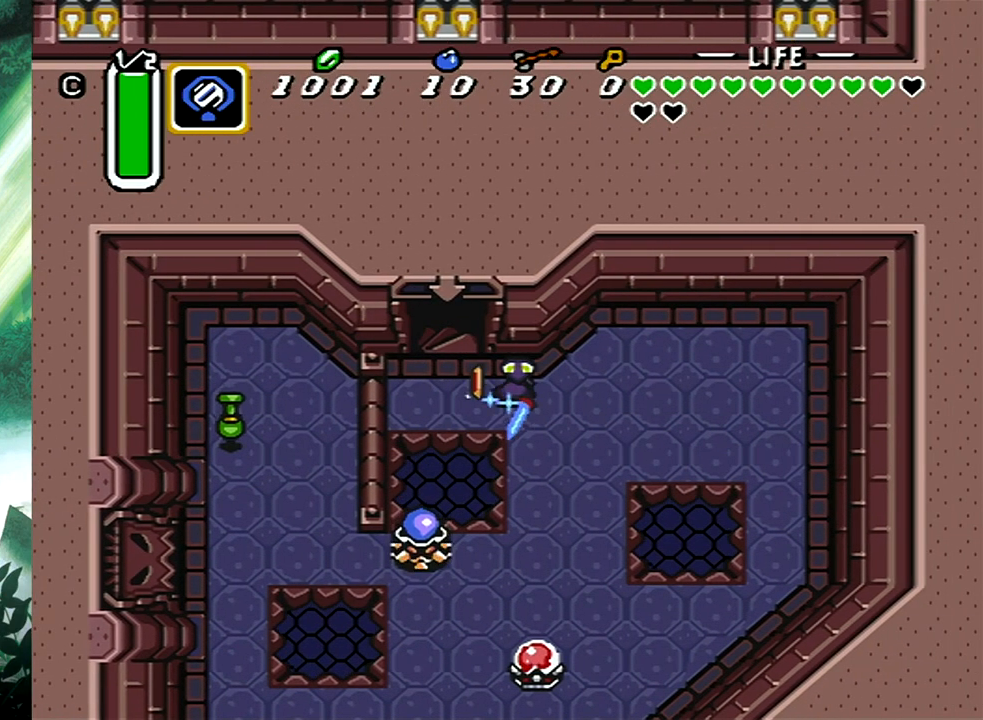
{"buttons": ["A"], "events": [[233, "DPAD_RIGHT", "up"], [300, "DPAD_LEFT", "down"], [333, "DPAD_DOWN", "up"], [450, "DPAD_LEFT", "up"]]}
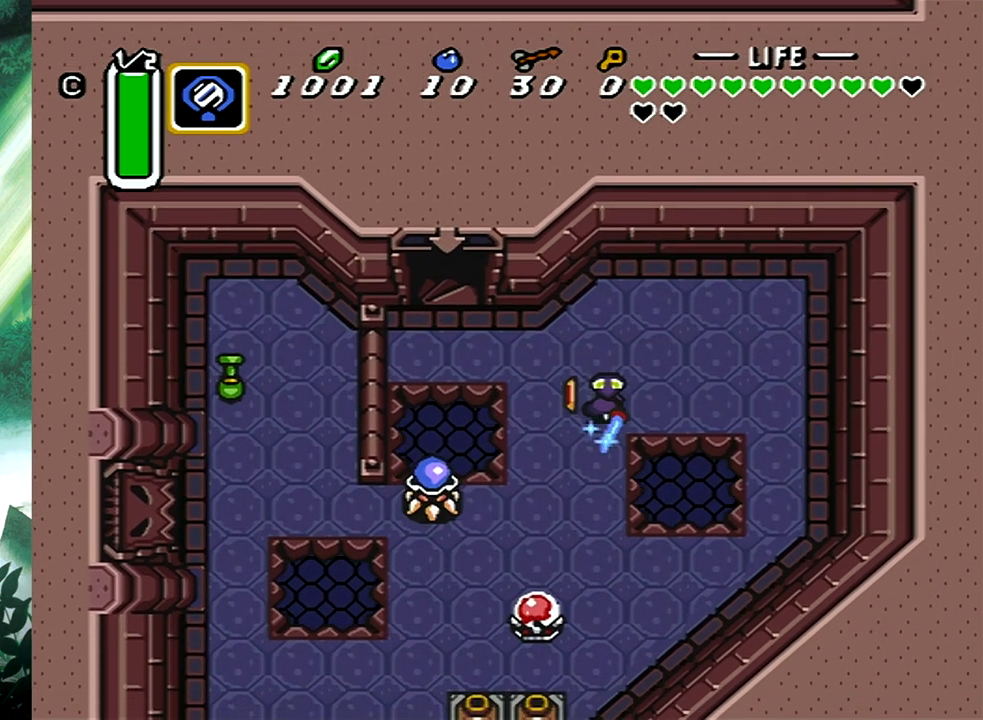
{"buttons": ["DPAD_DOWN", "DPAD_LEFT"], "events": [[67, "A", "up"], [500, "DPAD_DOWN", "down"], [500, "DPAD_LEFT", "down"]]}
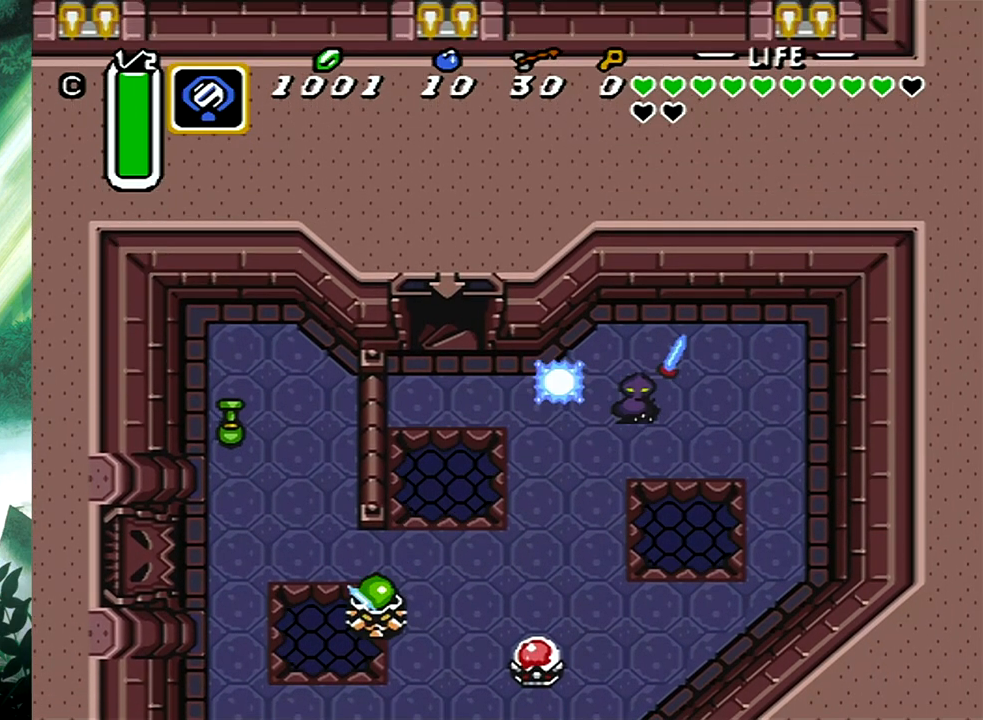
{"buttons": ["DPAD_DOWN", "DPAD_LEFT"], "events": []}
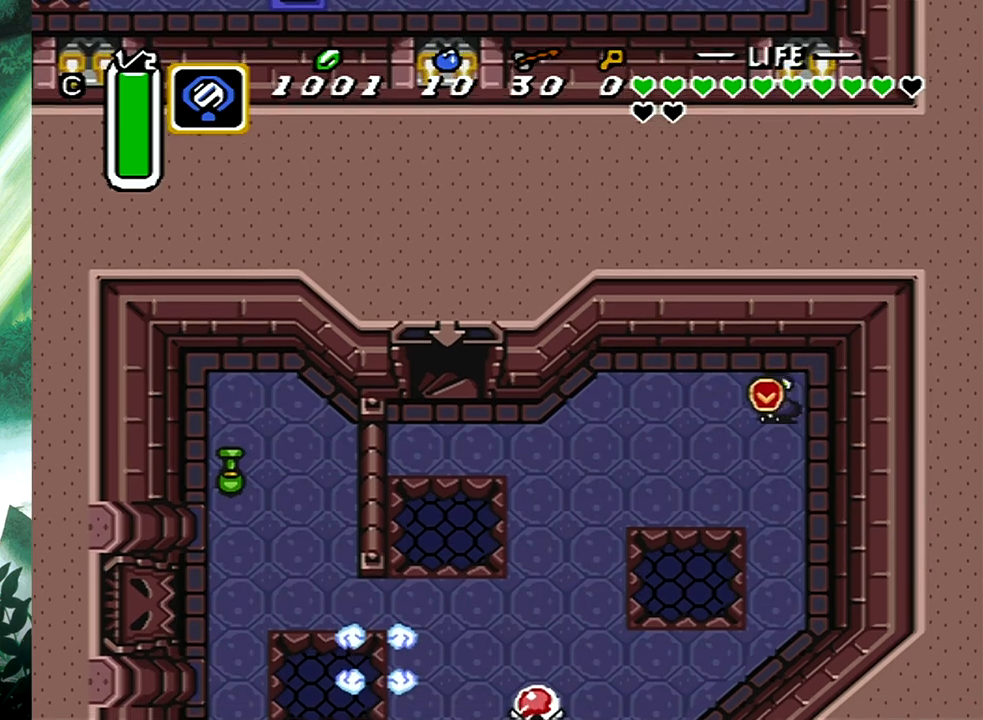
{"buttons": ["DPAD_LEFT"], "events": [[50, "DPAD_DOWN", "up"]]}
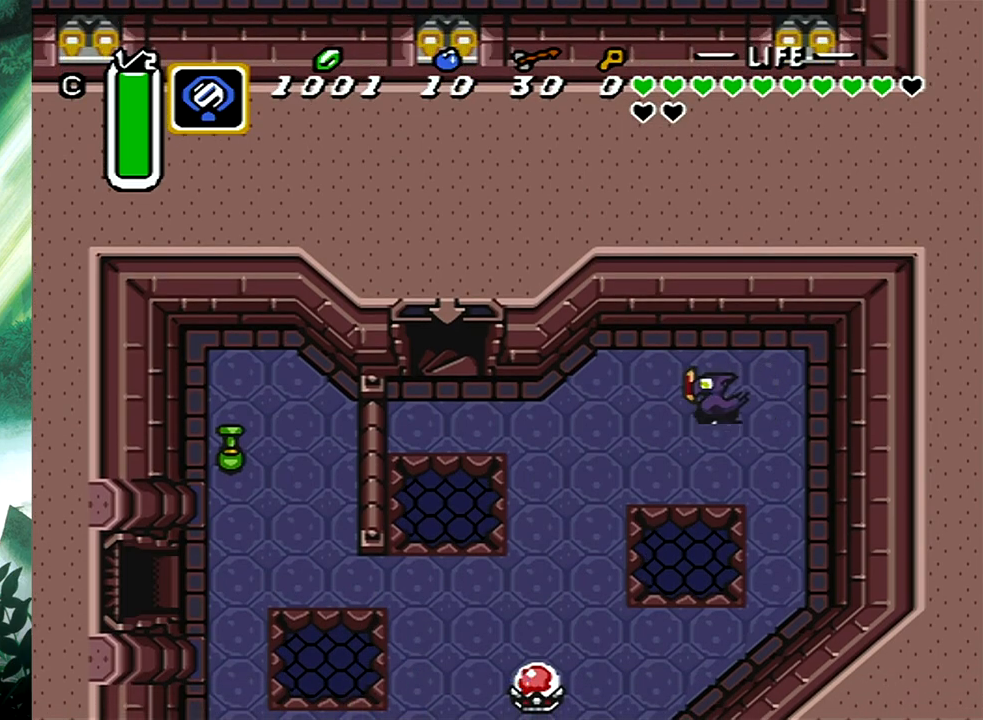
{"buttons": ["DPAD_DOWN", "DPAD_LEFT"], "events": [[50, "DPAD_DOWN", "down"], [133, "DPAD_LEFT", "up"], [500, "DPAD_LEFT", "down"]]}
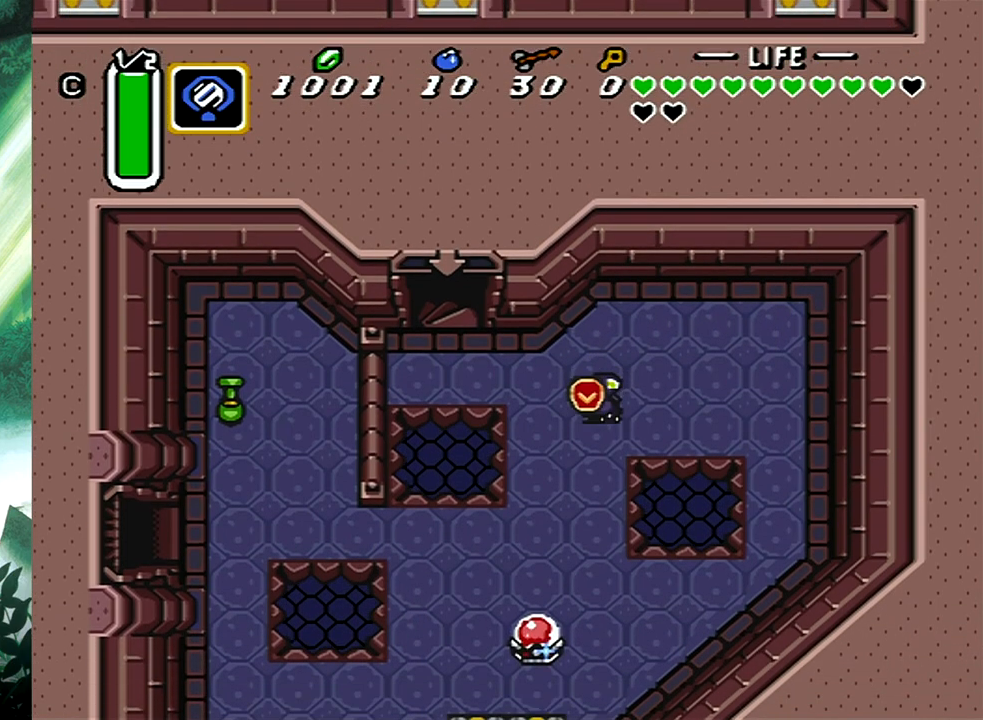
{"buttons": ["A", "DPAD_DOWN"], "events": [[300, "DPAD_LEFT", "up"], [433, "A", "down"]]}
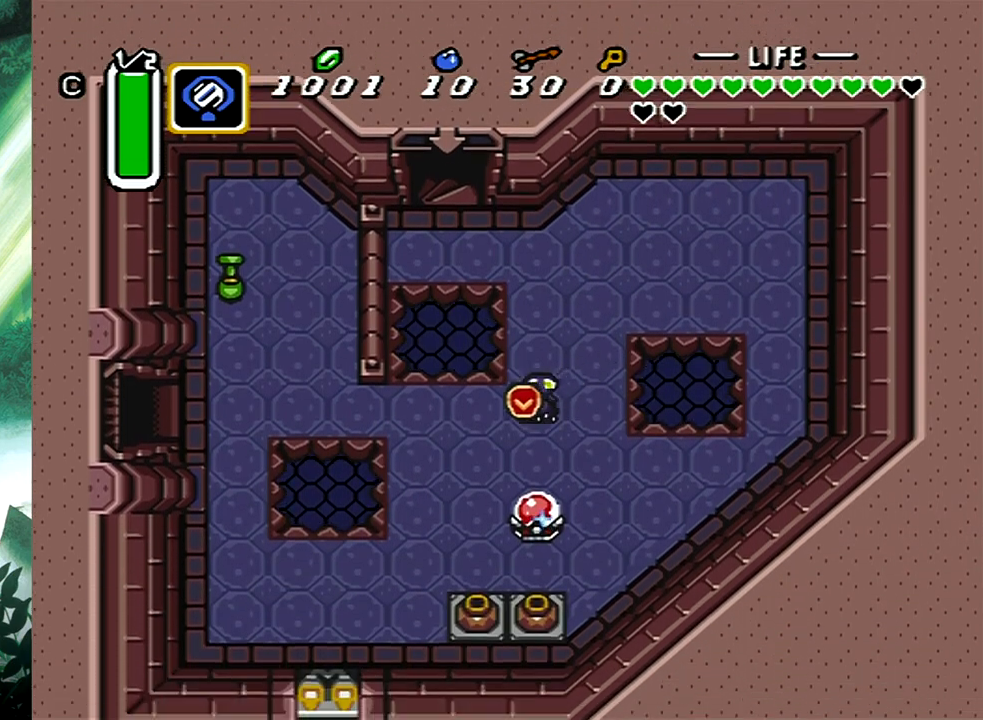
{"buttons": ["DPAD_DOWN", "DPAD_LEFT"], "events": [[33, "A", "up"], [150, "DPAD_LEFT", "down"], [233, "DPAD_DOWN", "up"], [317, "DPAD_DOWN", "down"]]}
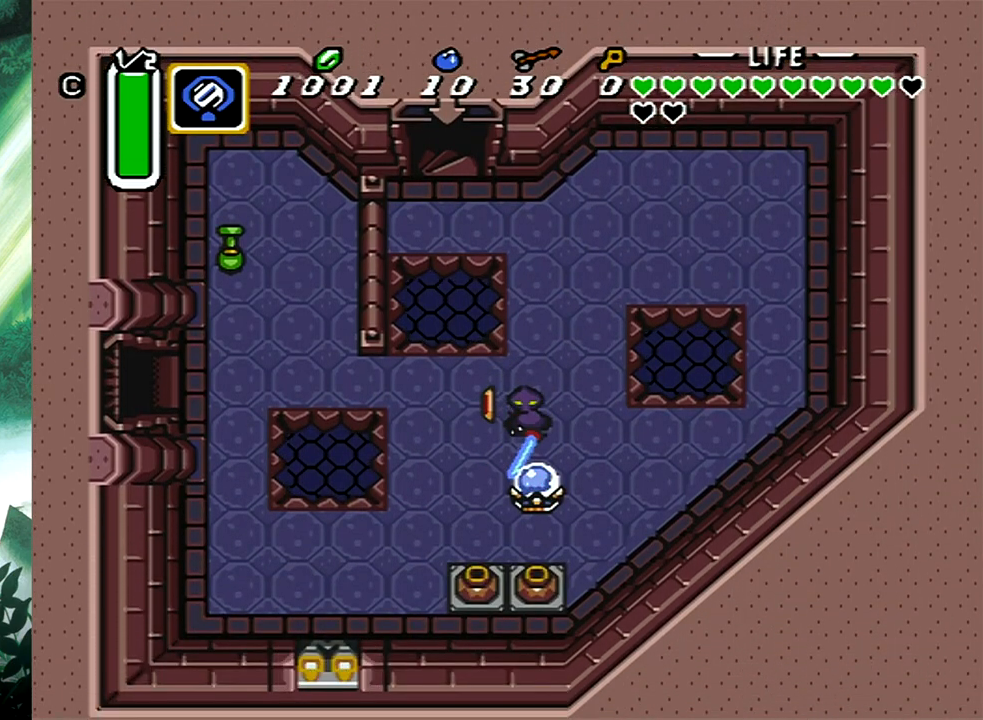
{"buttons": ["DPAD_DOWN"], "events": [[350, "DPAD_LEFT", "up"]]}
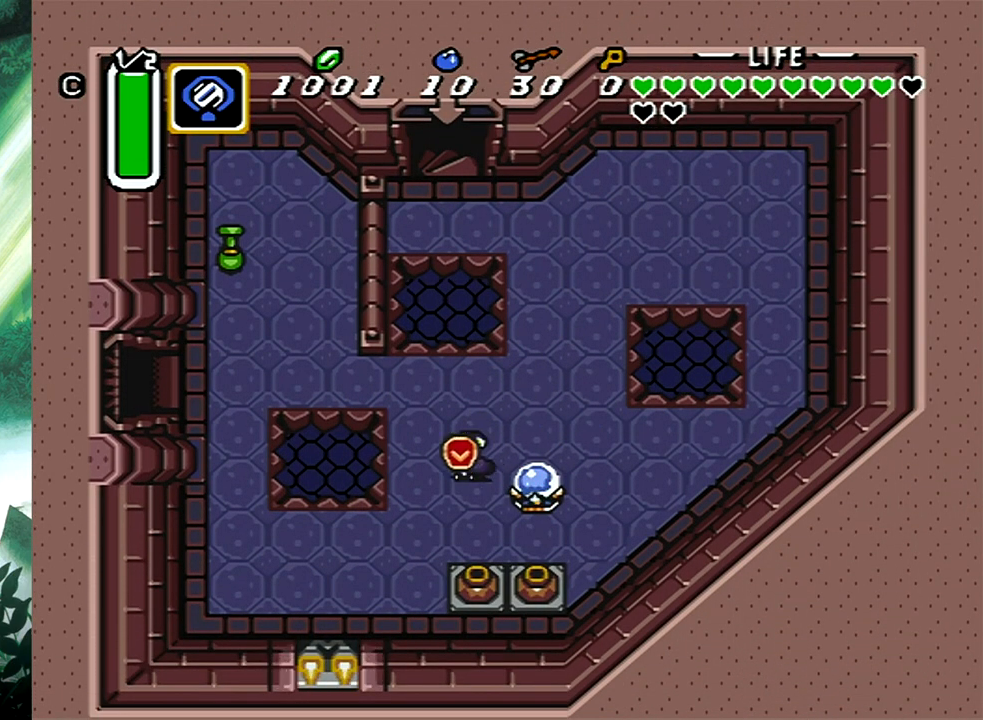
{"buttons": ["DPAD_DOWN", "DPAD_LEFT"], "events": [[100, "DPAD_RIGHT", "down"], [200, "DPAD_RIGHT", "up"], [217, "B", "down"], [233, "DPAD_LEFT", "down"], [300, "DPAD_LEFT", "up"], [333, "B", "up"], [433, "DPAD_LEFT", "down"]]}
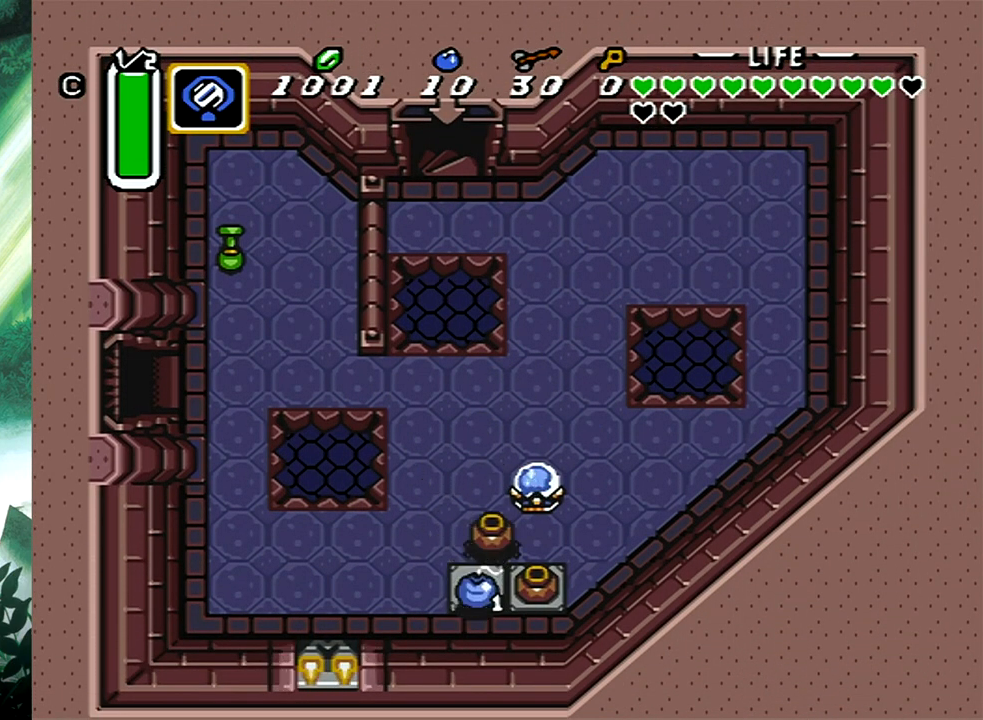
{"buttons": ["DPAD_LEFT"], "events": [[183, "B", "down"], [300, "B", "up"], [433, "DPAD_DOWN", "up"]]}
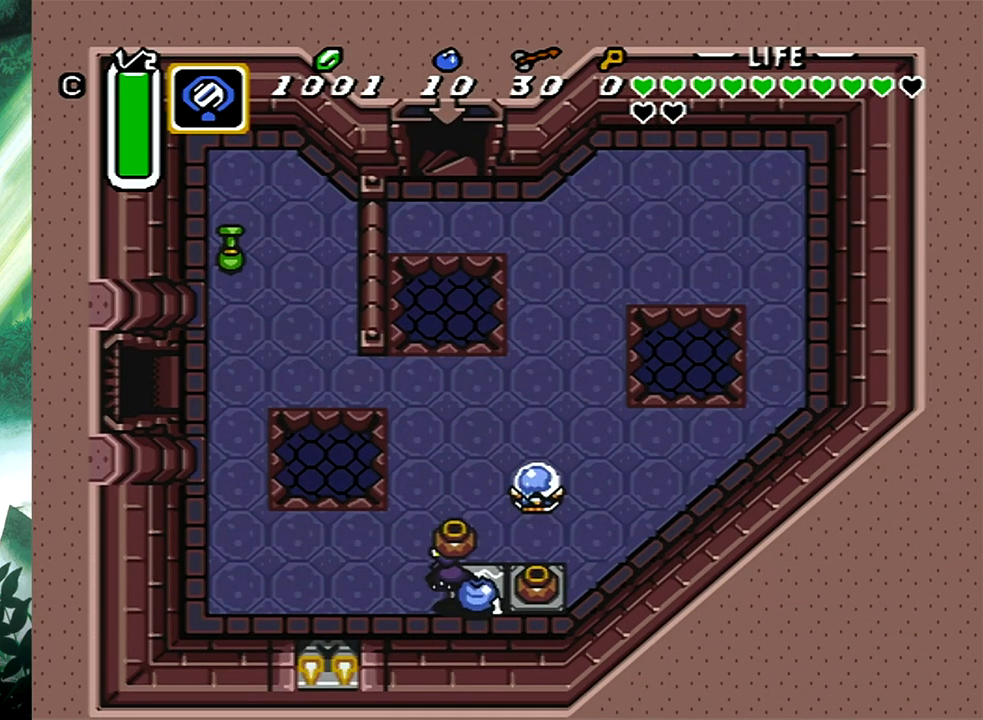
{"buttons": ["DPAD_UP"], "events": [[33, "DPAD_UP", "down"], [133, "DPAD_UP", "up"], [417, "DPAD_UP", "down"], [500, "DPAD_LEFT", "up"]]}
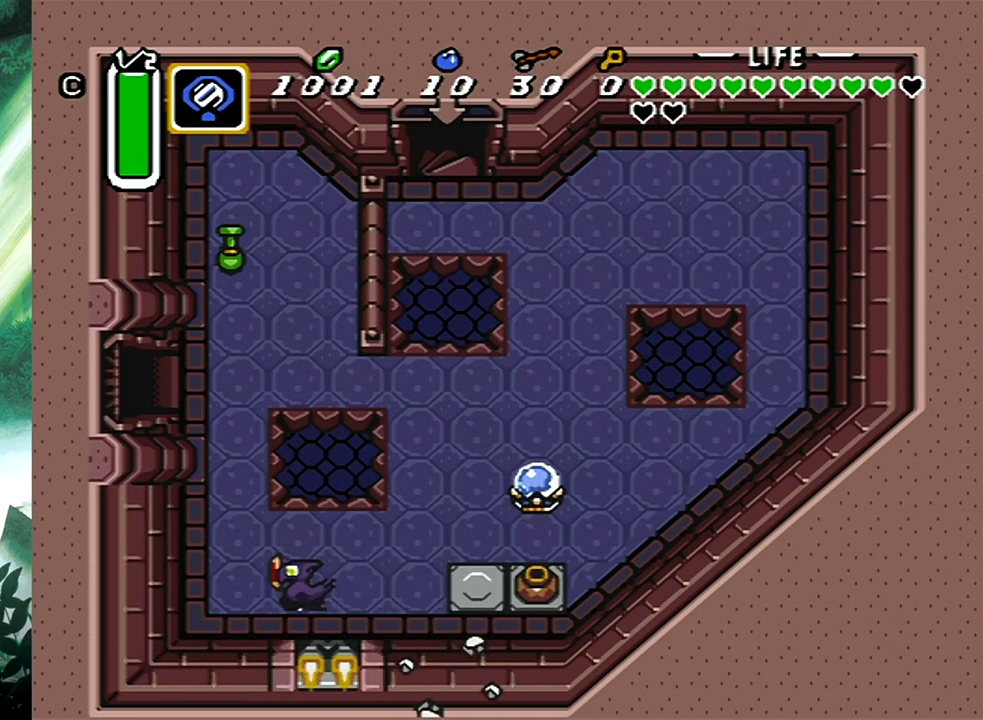
{"buttons": ["DPAD_UP"], "events": []}
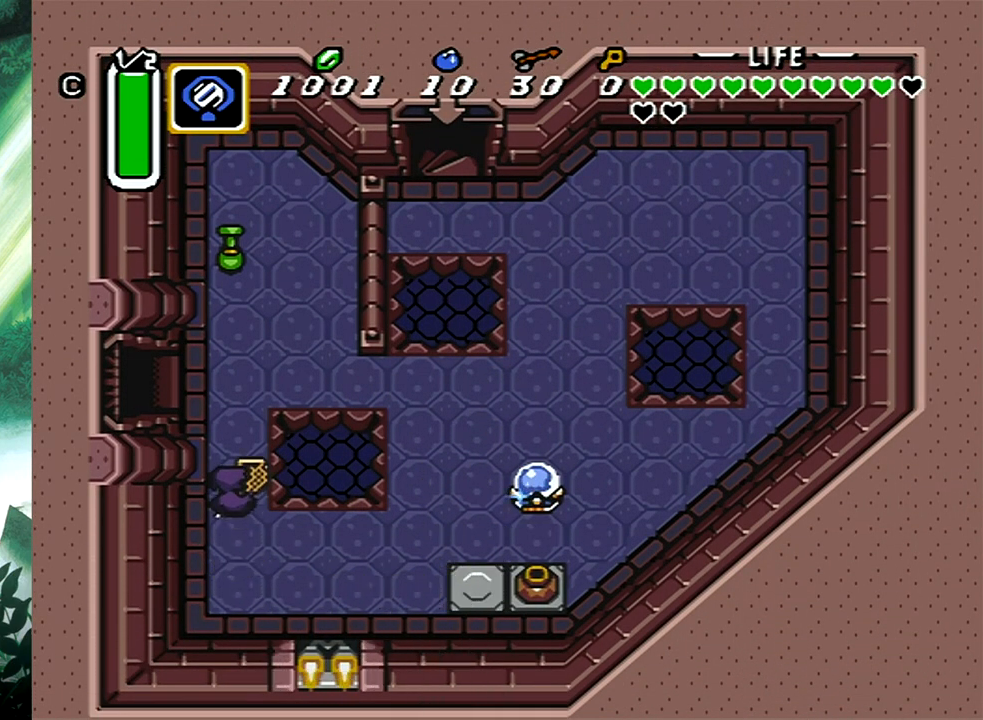
{"buttons": ["DPAD_LEFT"], "events": [[17, "DPAD_LEFT", "down"], [150, "DPAD_UP", "up"]]}